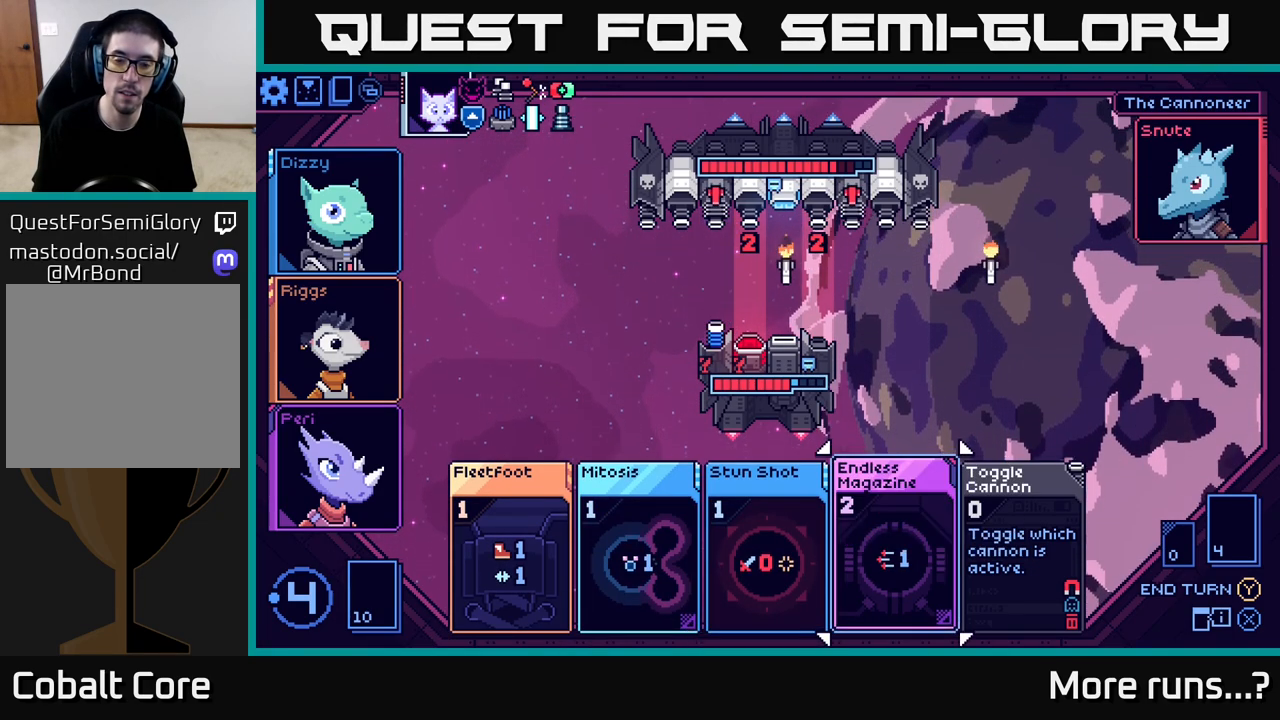
Gameplay with a controller (Xbox layout); each line is a JSON object with the inputs held at the frame after it. "events" lists button and stick changes between this image and that frame as [ms after this image, input, new state], when the widget could be followed in between. Not read: L1 R1.
{"buttons": [], "left_stick": "left", "right_stick": "center", "events": [[67, "left_stick", "center"], [500, "left_stick", "left"]]}
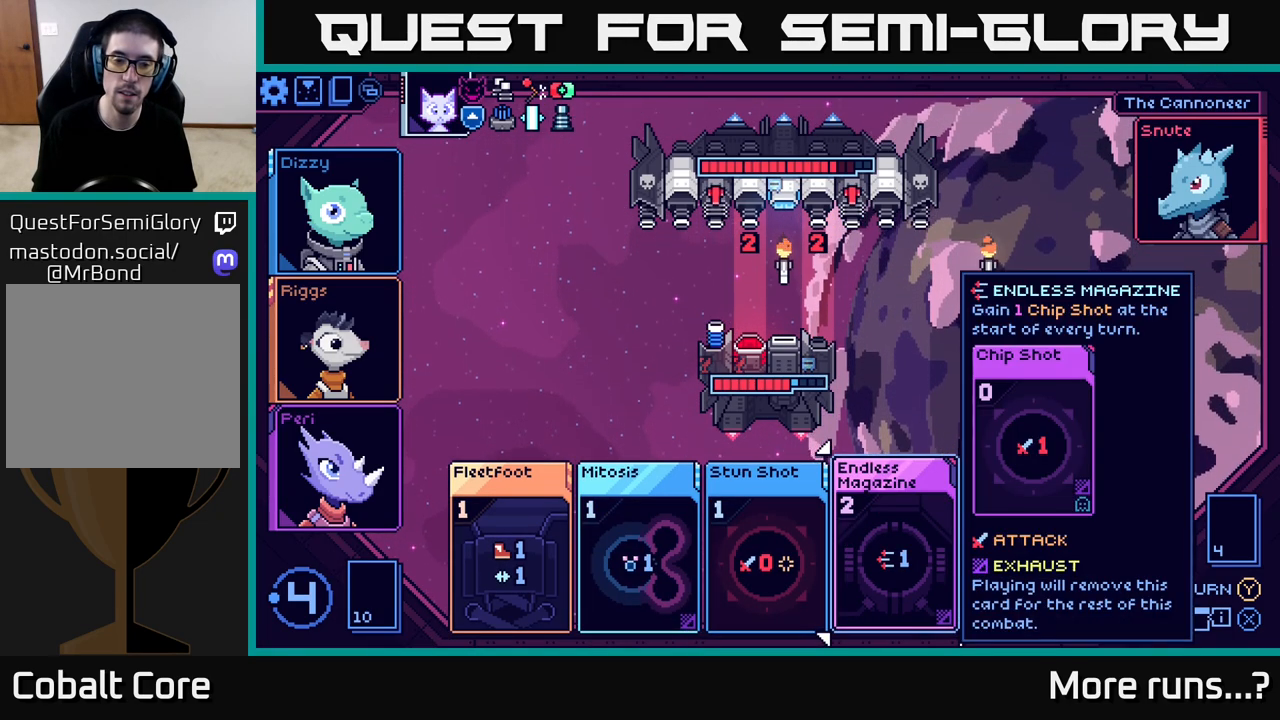
{"buttons": [], "left_stick": "right", "right_stick": "center", "events": [[217, "left_stick", "center"], [433, "left_stick", "right"]]}
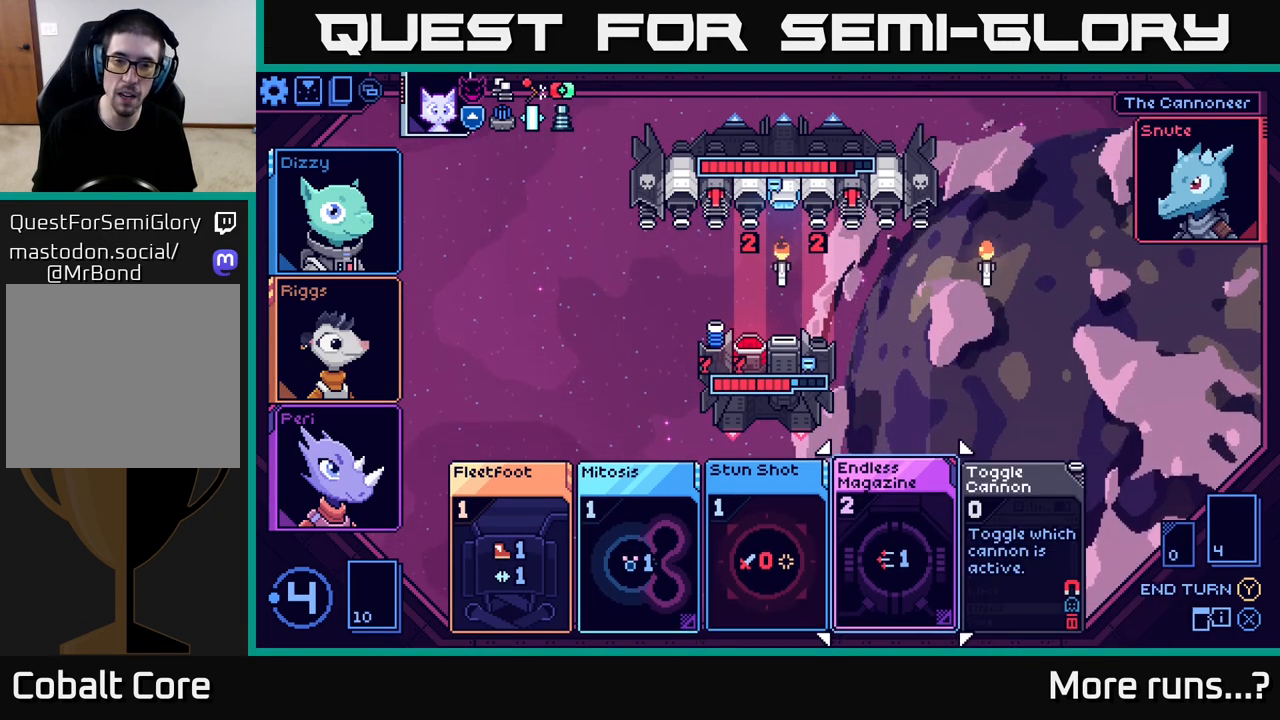
{"buttons": [], "left_stick": "center", "right_stick": "center", "events": [[100, "left_stick", "center"], [200, "left_stick", "left"], [383, "left_stick", "center"]]}
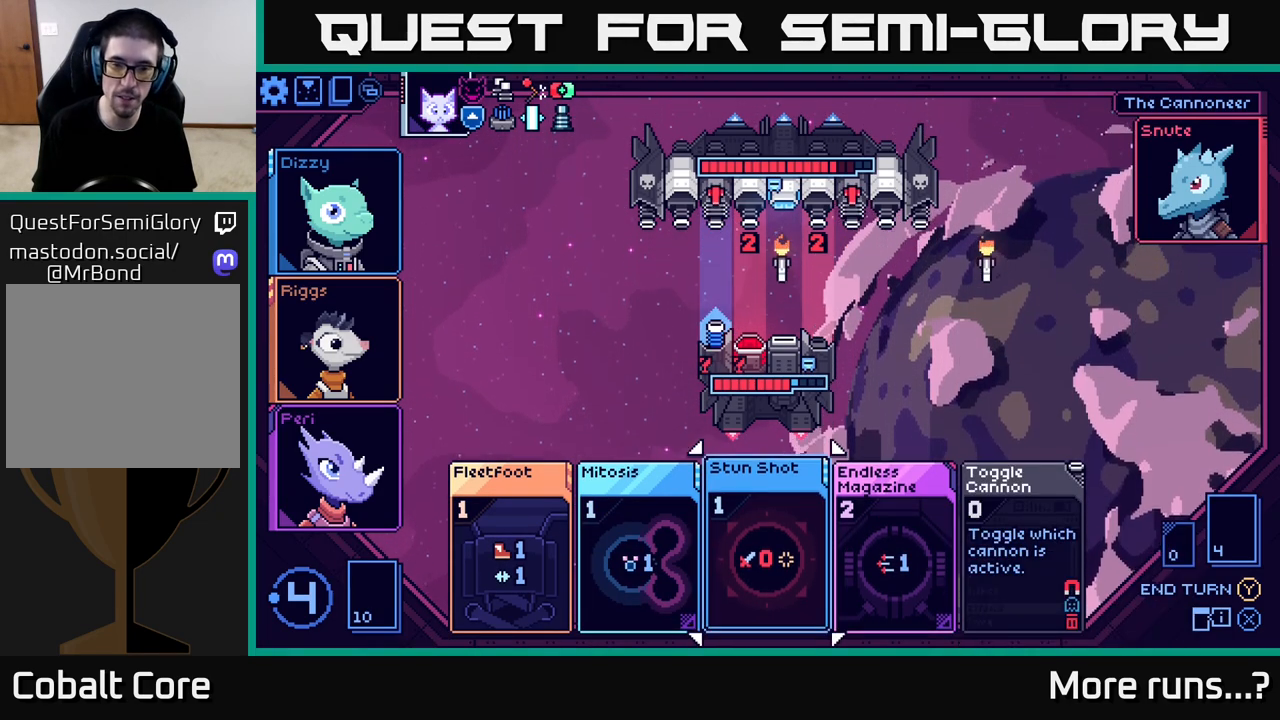
{"buttons": [], "left_stick": "right", "right_stick": "center", "events": [[367, "left_stick", "right"]]}
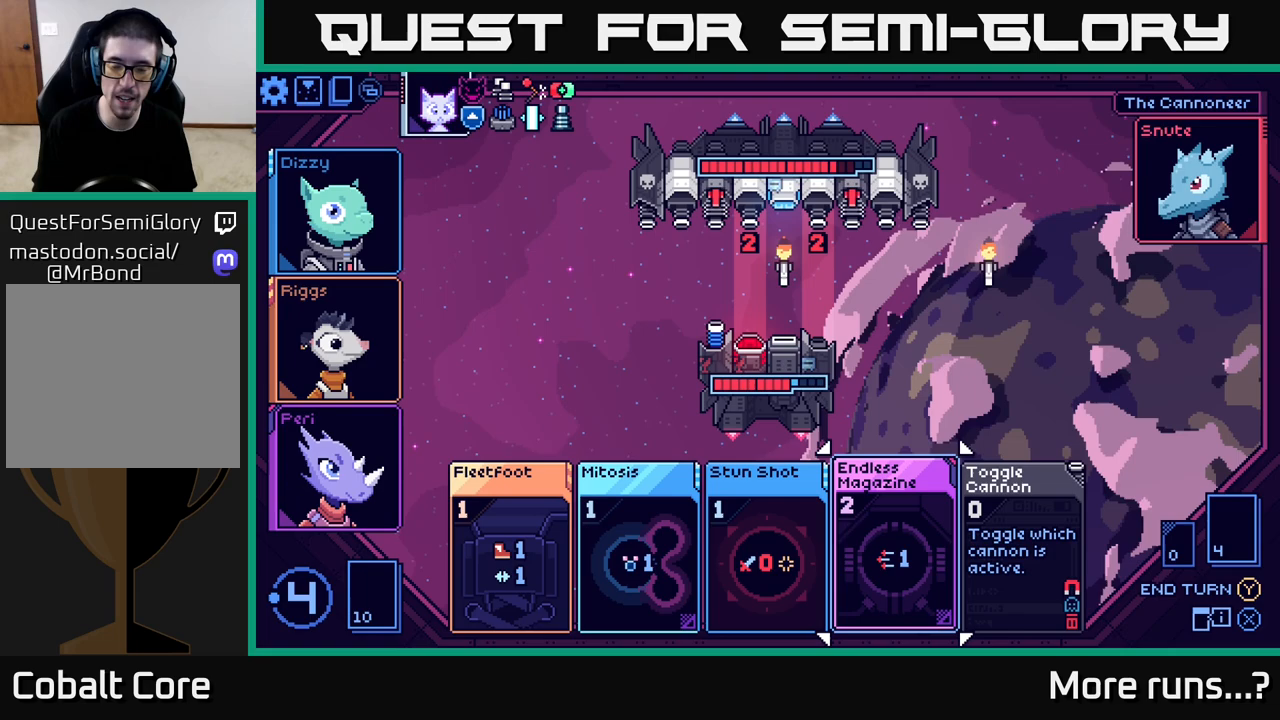
{"buttons": [], "left_stick": "center", "right_stick": "center", "events": [[83, "left_stick", "center"], [233, "left_stick", "left"], [433, "left_stick", "center"]]}
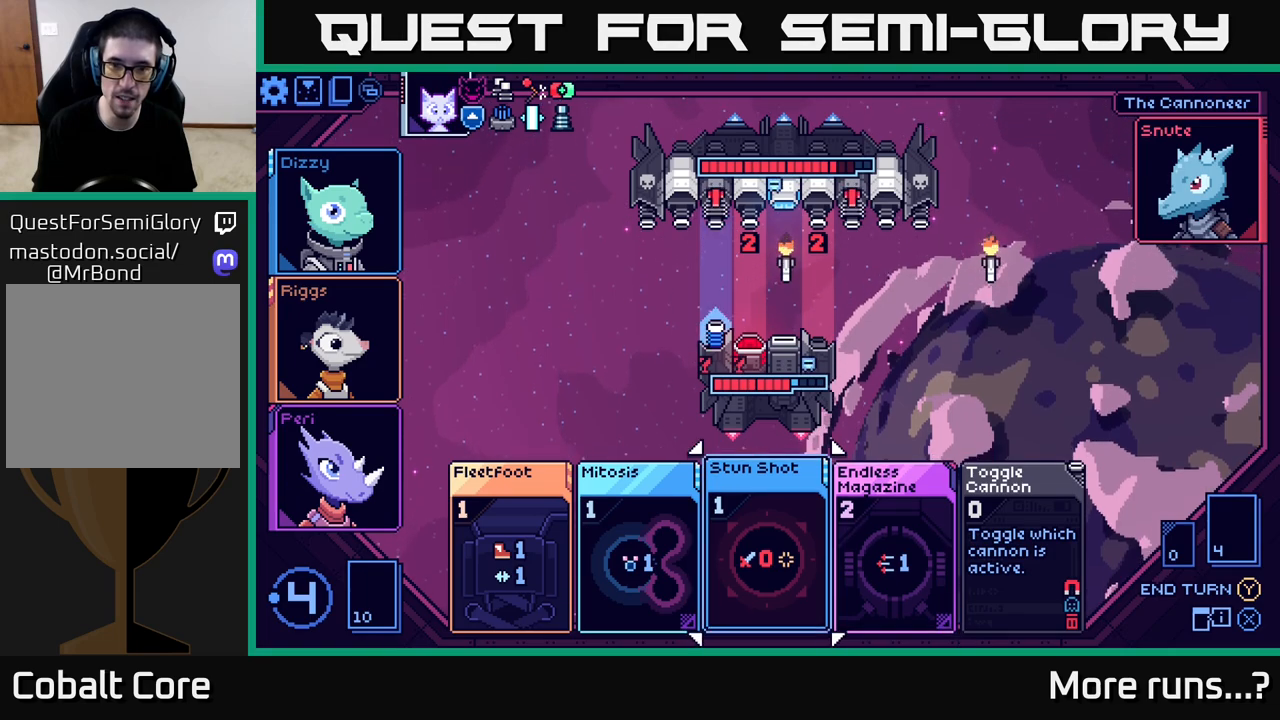
{"buttons": [], "left_stick": "center", "right_stick": "center", "events": []}
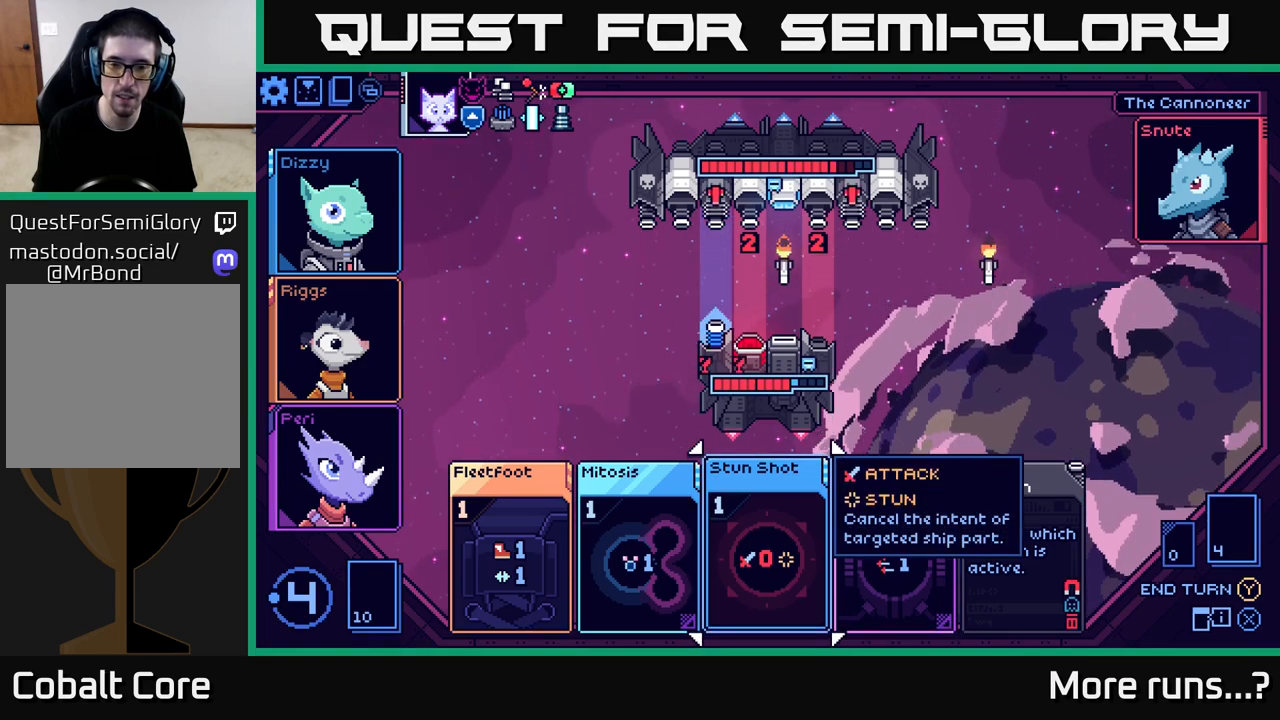
{"buttons": [], "left_stick": "center", "right_stick": "center", "events": [[83, "left_stick", "right"], [300, "left_stick", "center"]]}
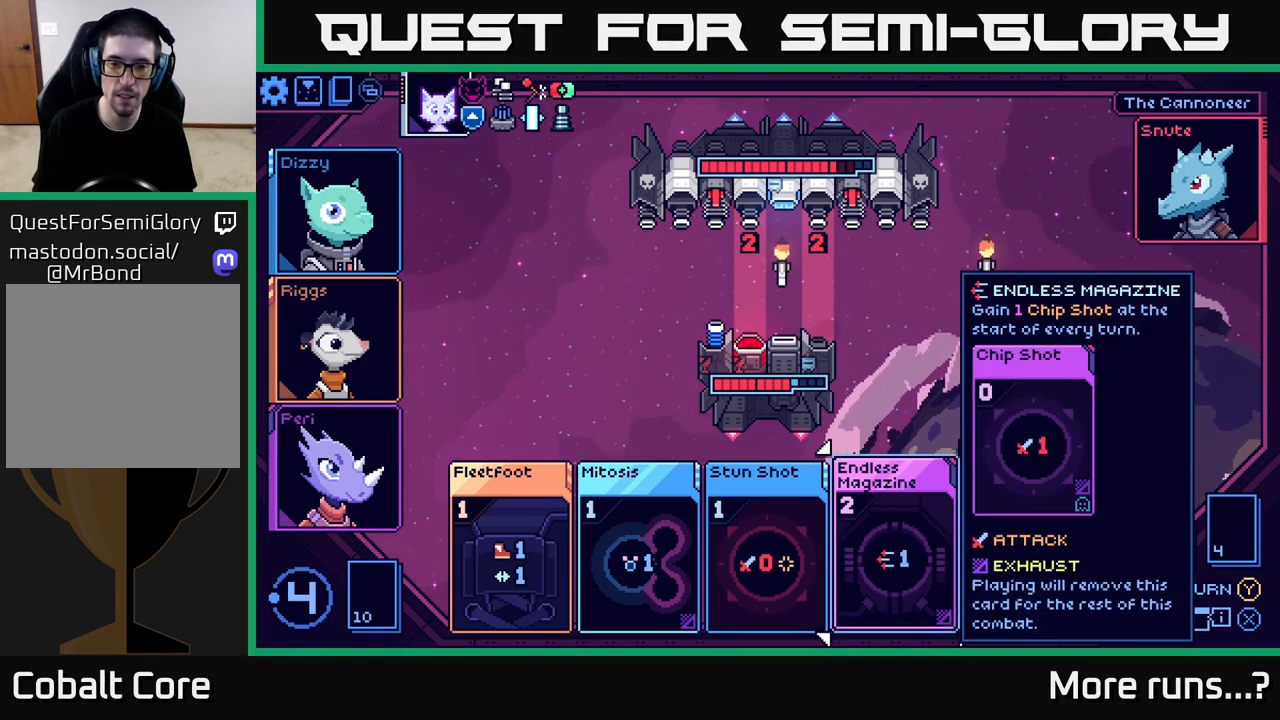
{"buttons": [], "left_stick": "center", "right_stick": "center", "events": []}
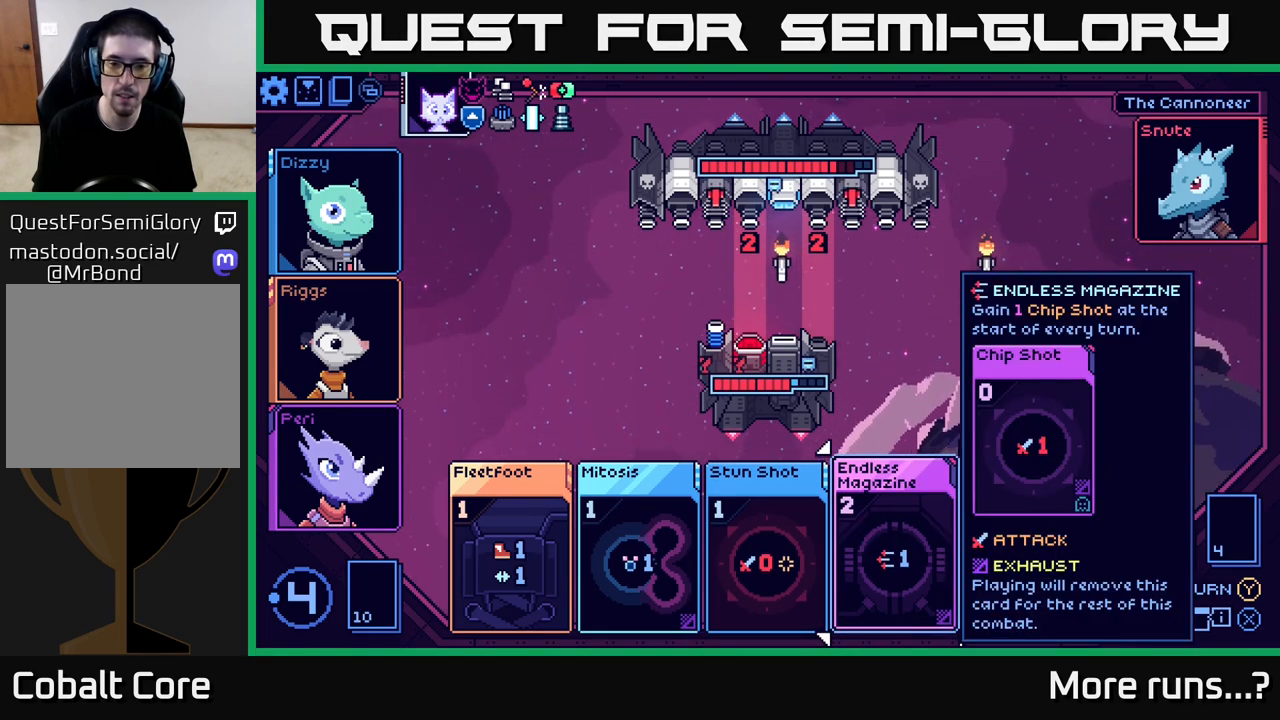
{"buttons": [], "left_stick": "center", "right_stick": "center", "events": []}
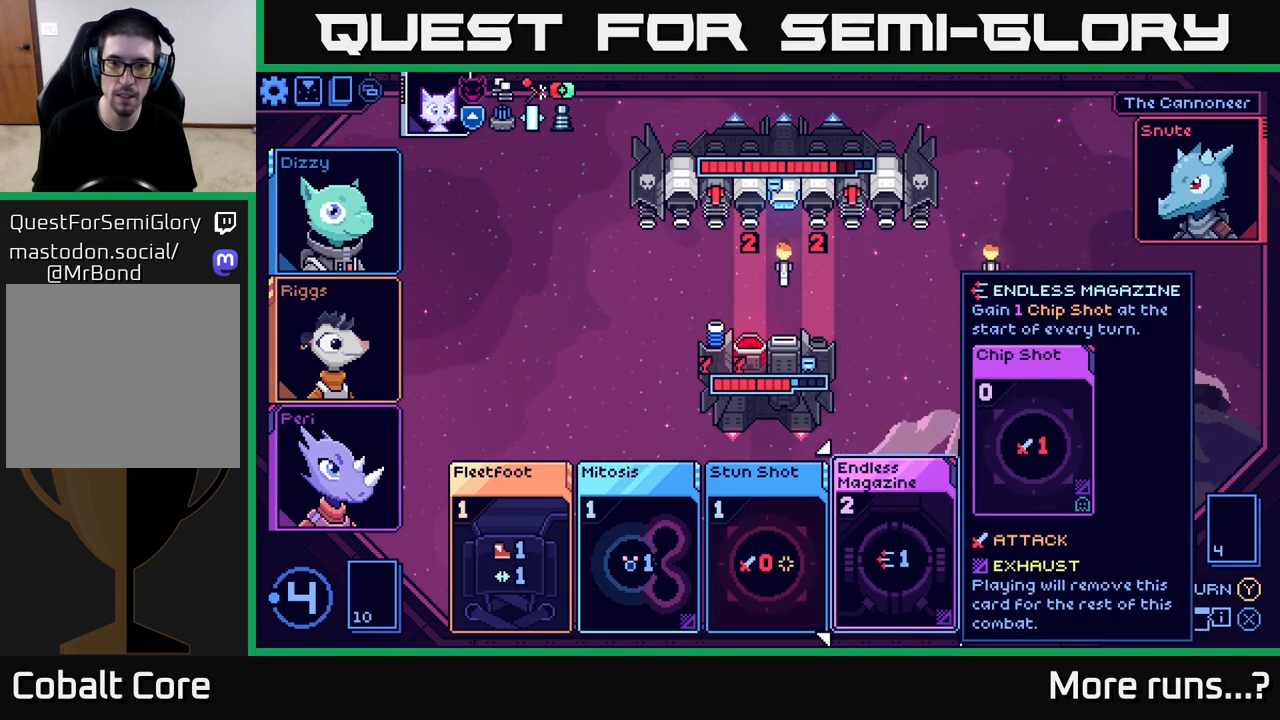
{"buttons": [], "left_stick": "center", "right_stick": "center", "events": []}
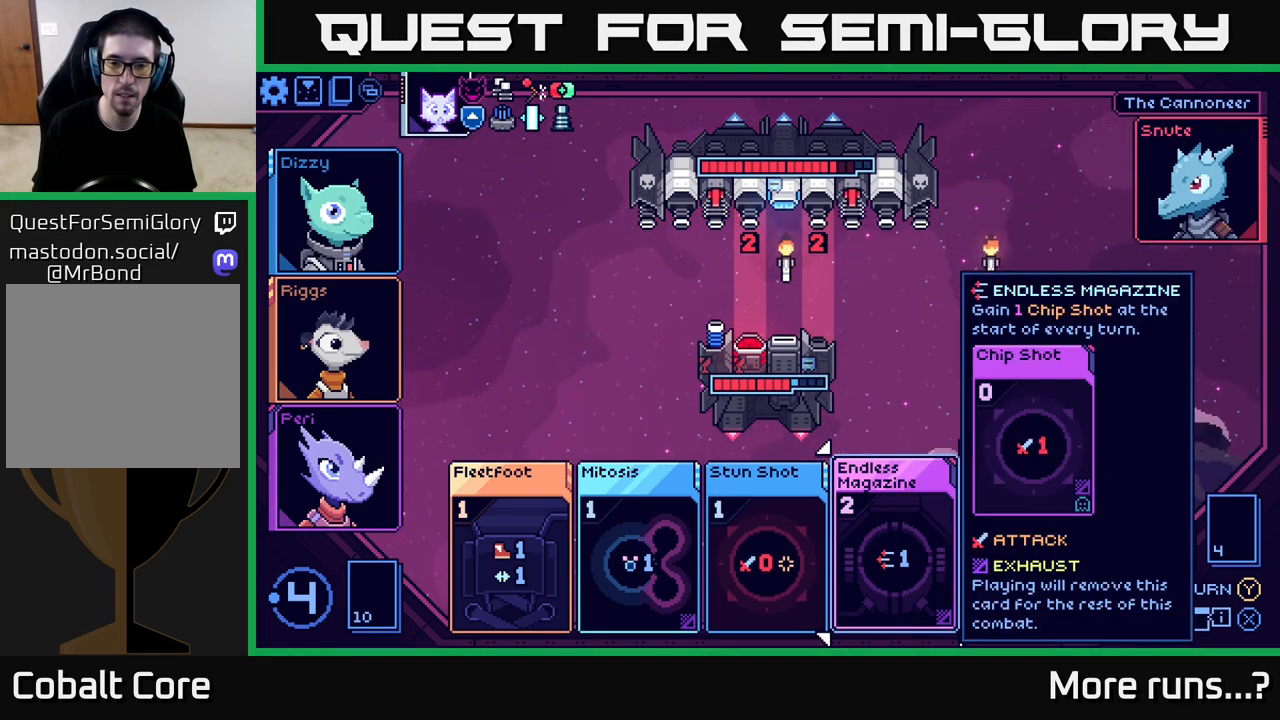
{"buttons": [], "left_stick": "center", "right_stick": "center", "events": []}
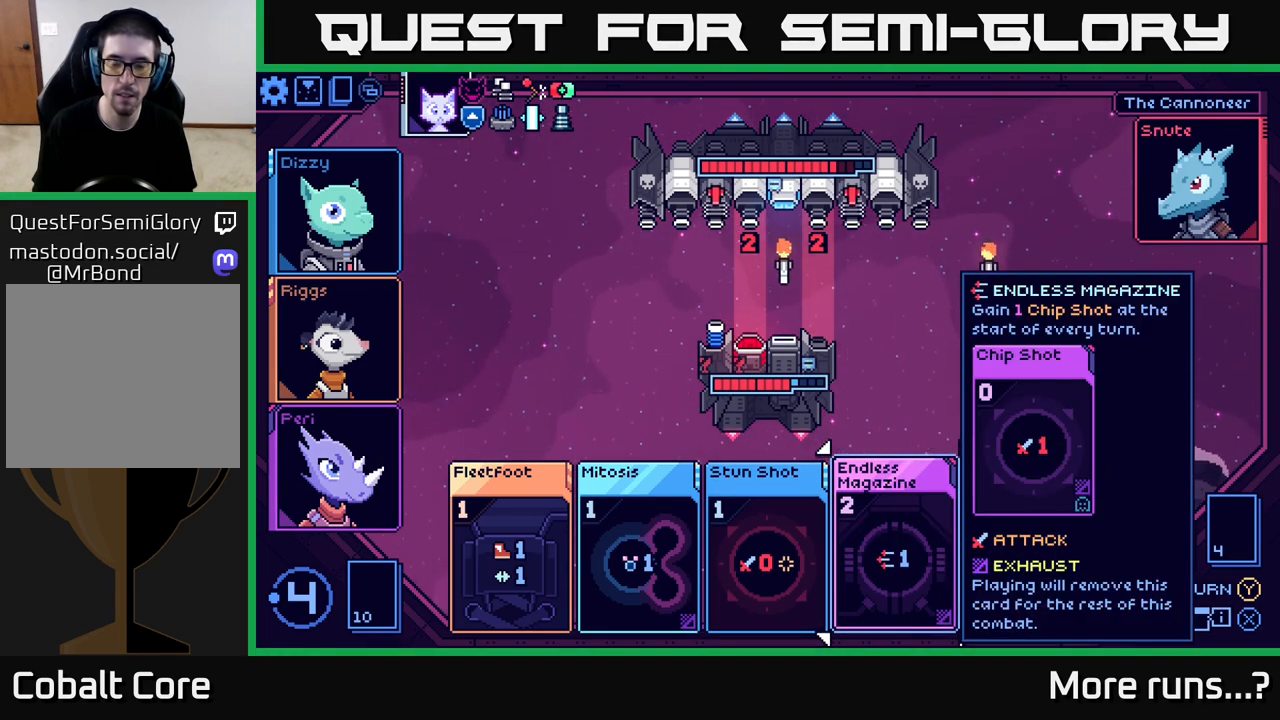
{"buttons": [], "left_stick": "center", "right_stick": "center", "events": []}
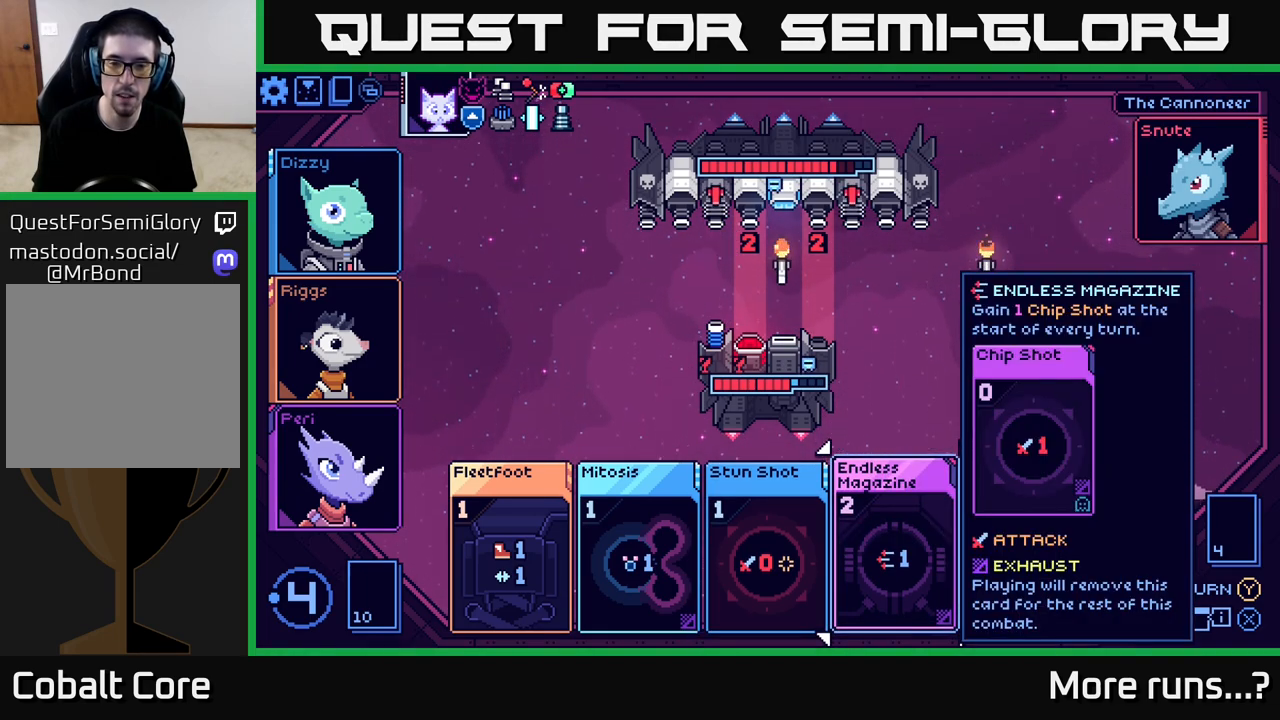
{"buttons": [], "left_stick": "center", "right_stick": "center", "events": []}
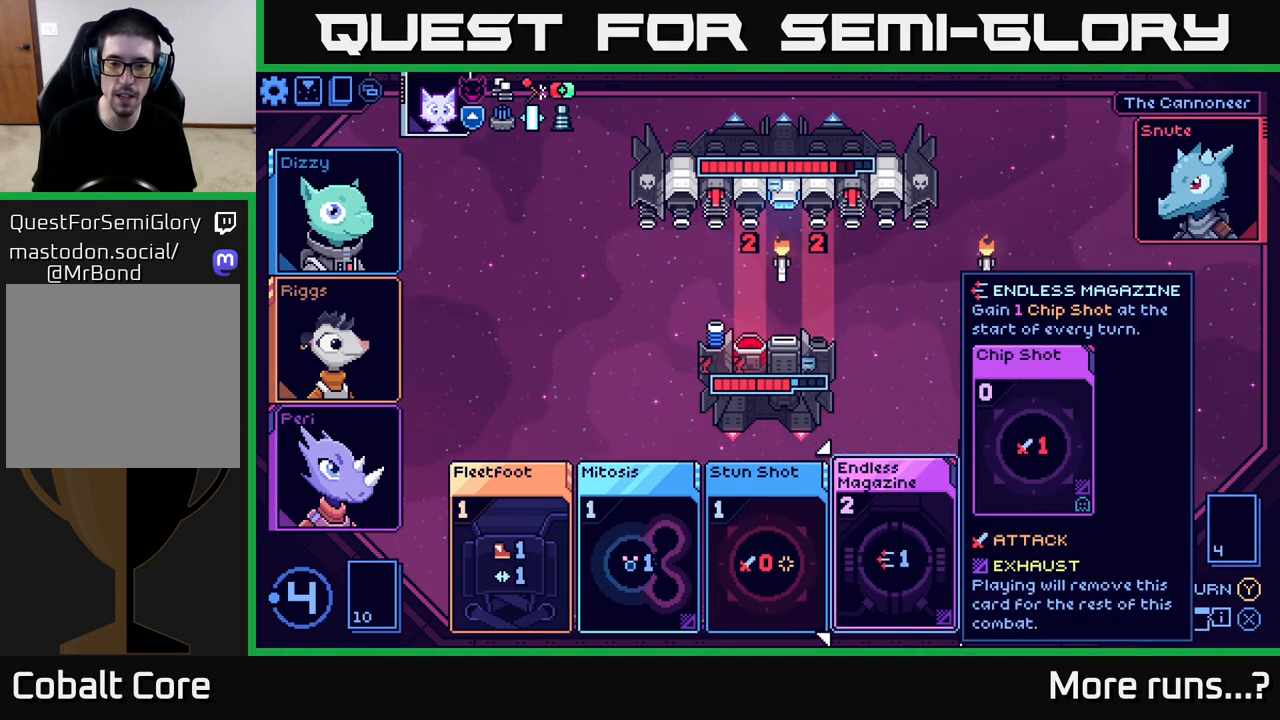
{"buttons": [], "left_stick": "right", "right_stick": "center", "events": [[83, "left_stick", "left"], [283, "left_stick", "center"], [433, "left_stick", "right"]]}
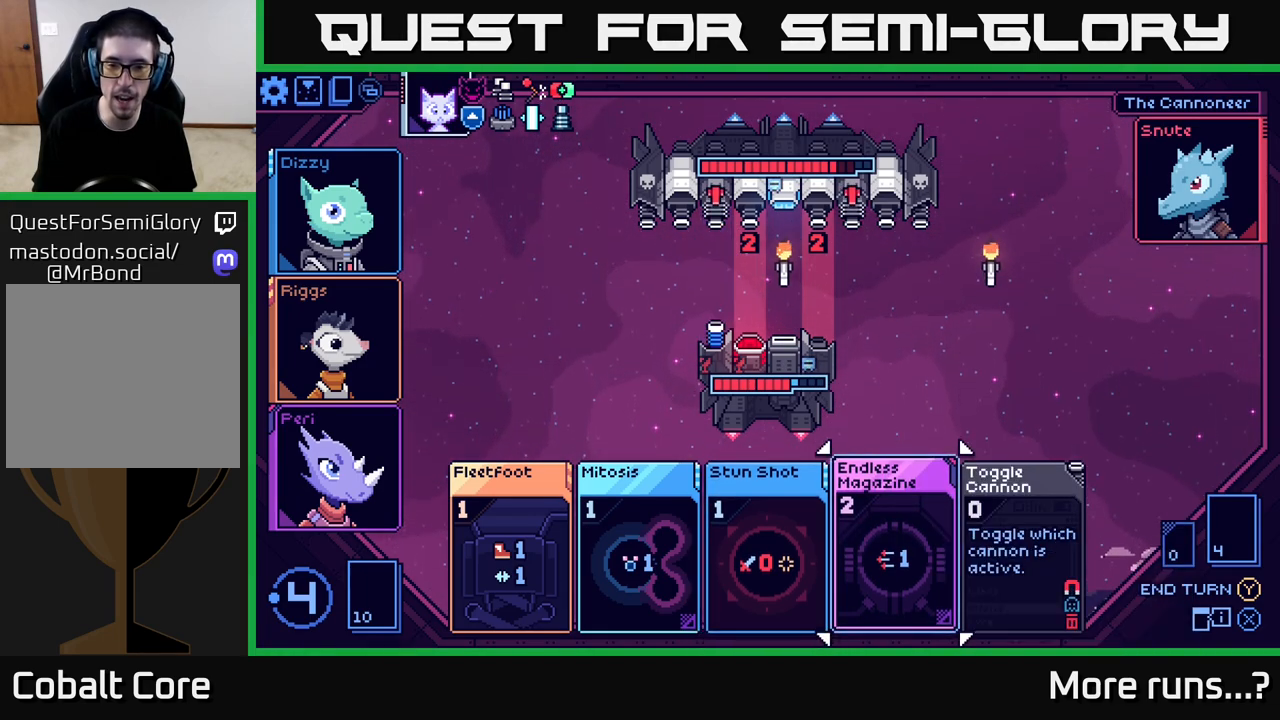
{"buttons": [], "left_stick": "center", "right_stick": "center", "events": [[117, "left_stick", "left"], [300, "left_stick", "center"]]}
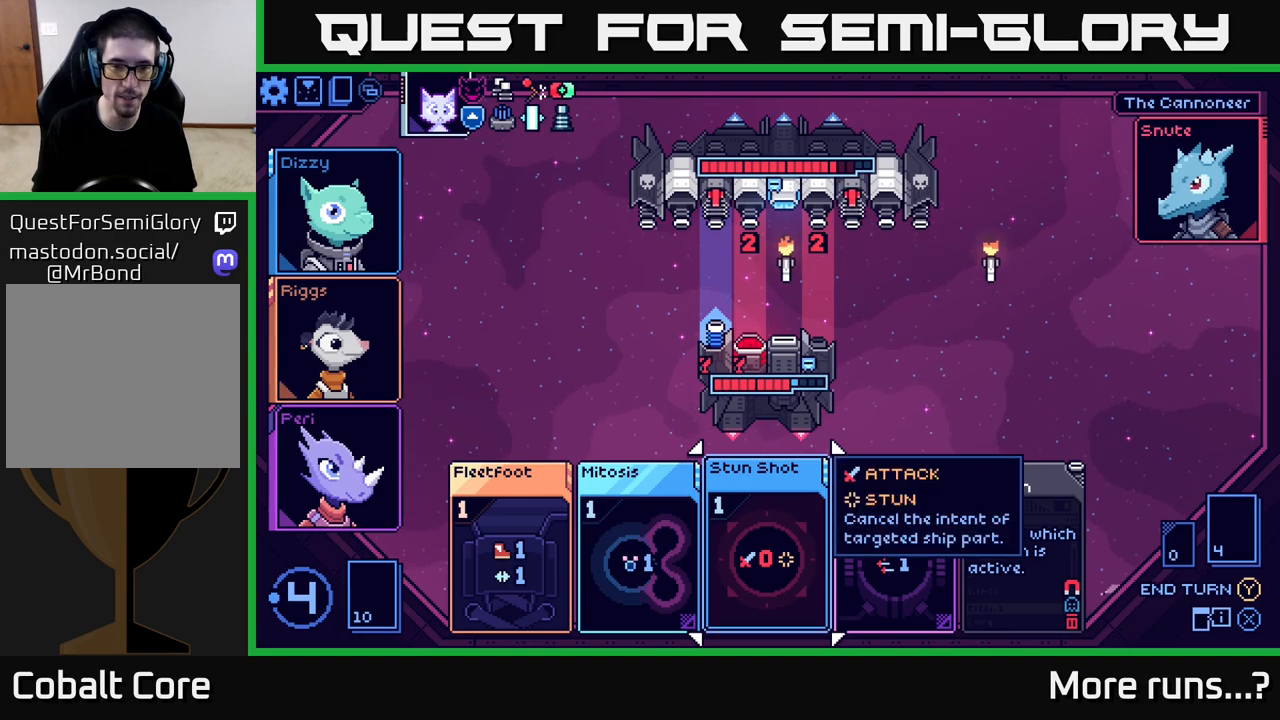
{"buttons": [], "left_stick": "center", "right_stick": "center", "events": [[217, "left_stick", "right"], [450, "left_stick", "center"]]}
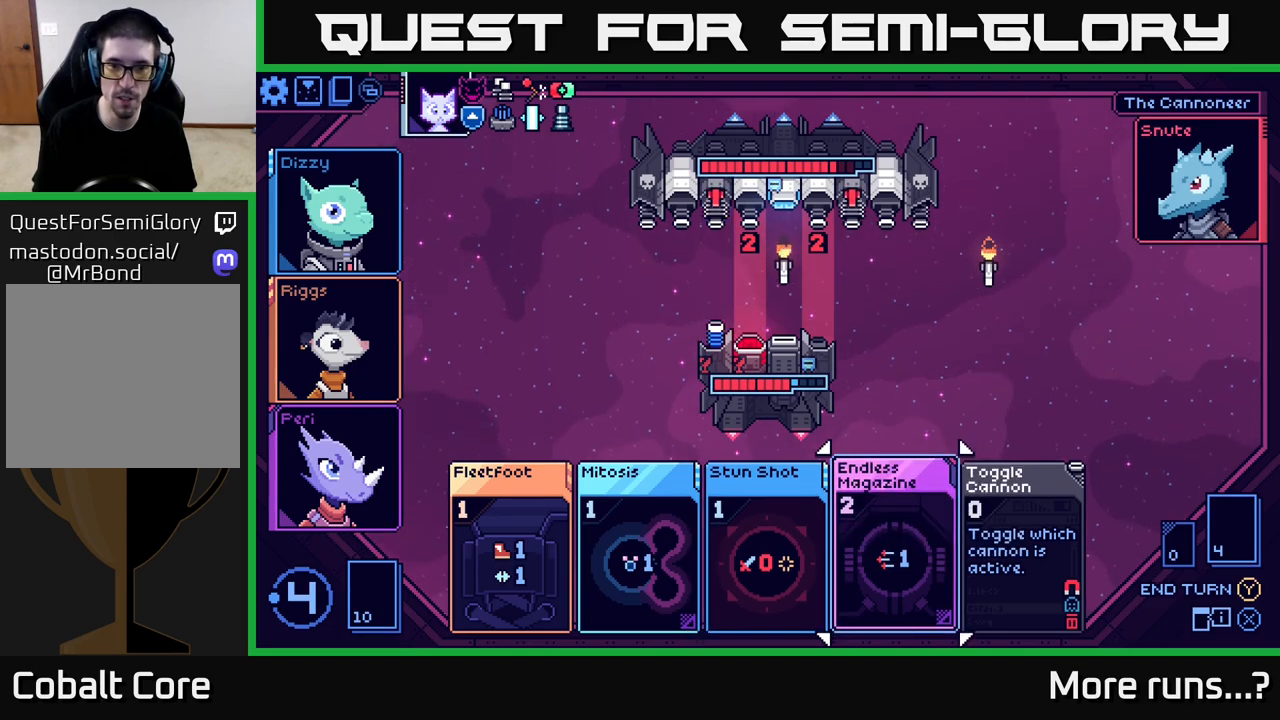
{"buttons": [], "left_stick": "center", "right_stick": "center", "events": []}
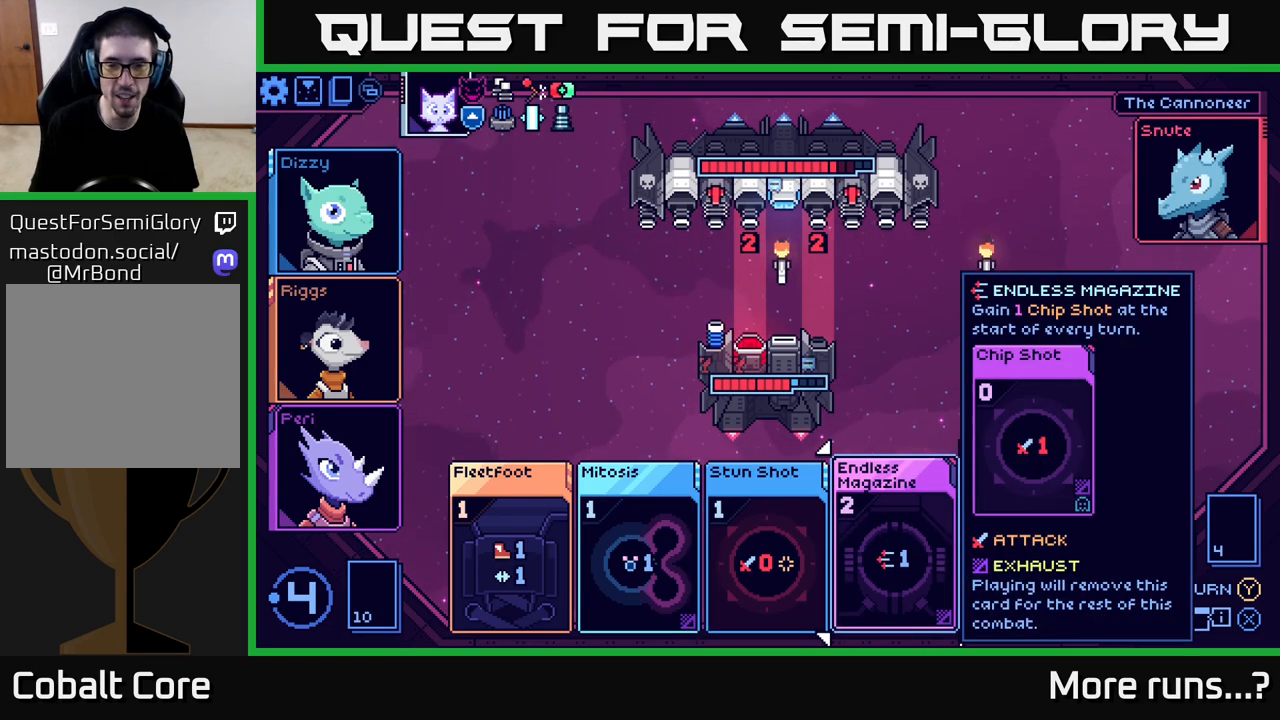
{"buttons": [], "left_stick": "left", "right_stick": "center", "events": [[333, "left_stick", "left"]]}
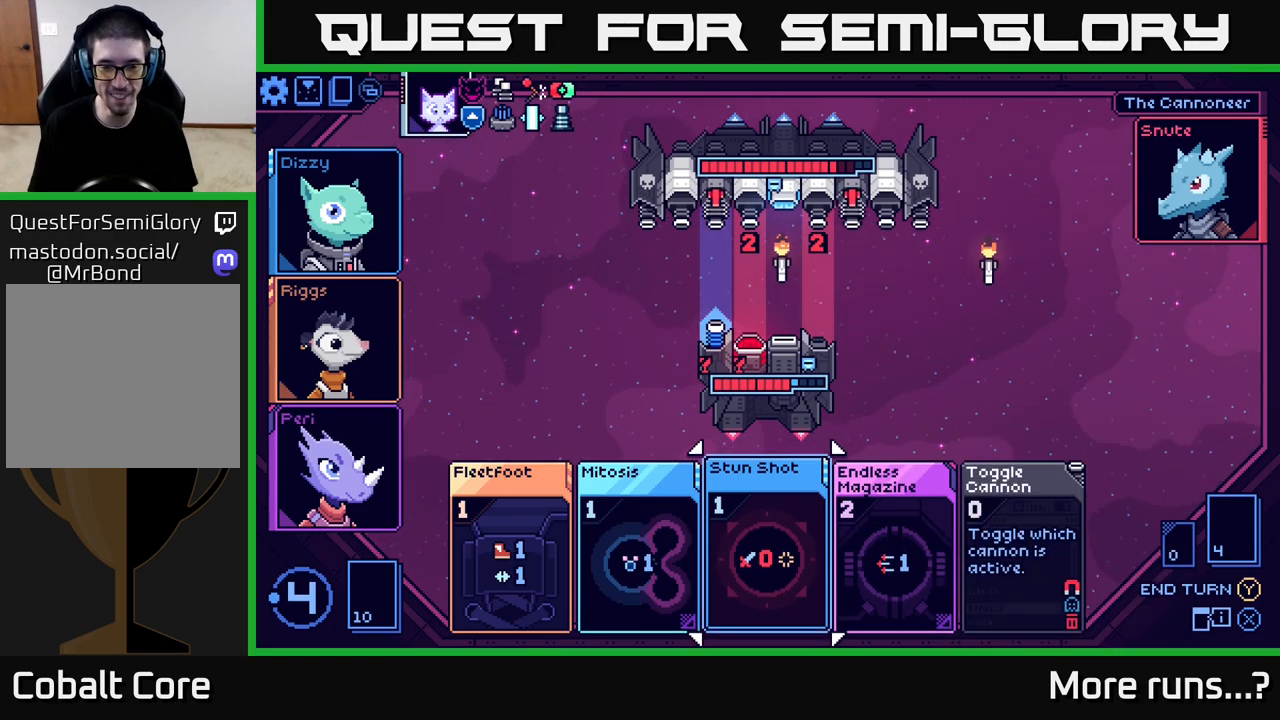
{"buttons": [], "left_stick": "center", "right_stick": "center", "events": [[33, "left_stick", "center"], [283, "left_stick", "left"], [483, "left_stick", "center"]]}
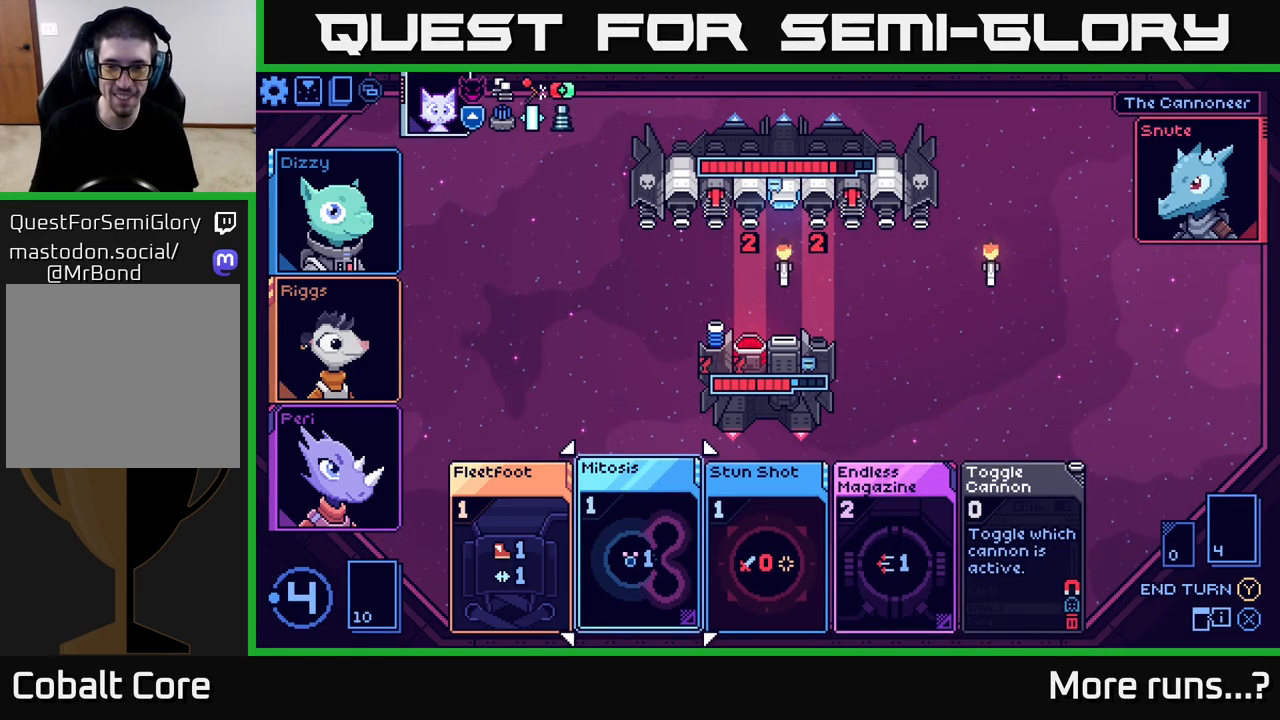
{"buttons": [], "left_stick": "center", "right_stick": "center", "events": [[33, "left_stick", "right"], [183, "left_stick", "center"], [300, "left_stick", "right"], [450, "left_stick", "center"]]}
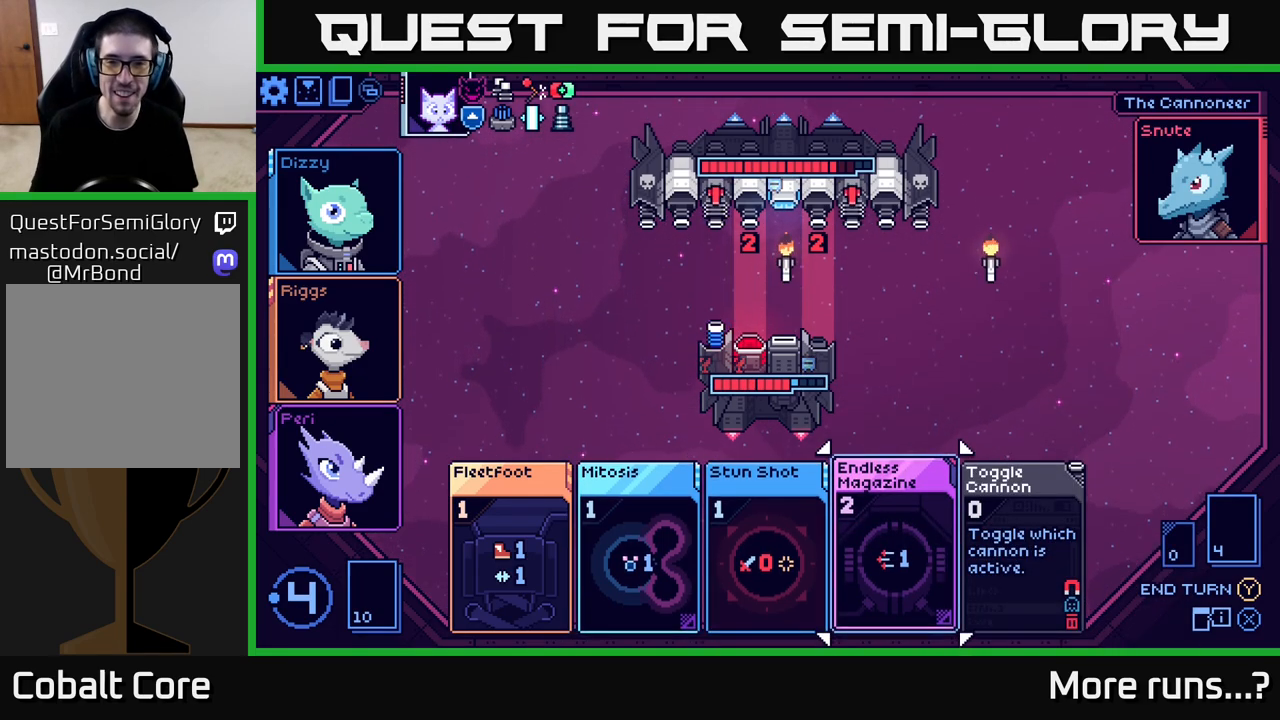
{"buttons": [], "left_stick": "center", "right_stick": "center", "events": [[50, "left_stick", "right"], [217, "left_stick", "center"]]}
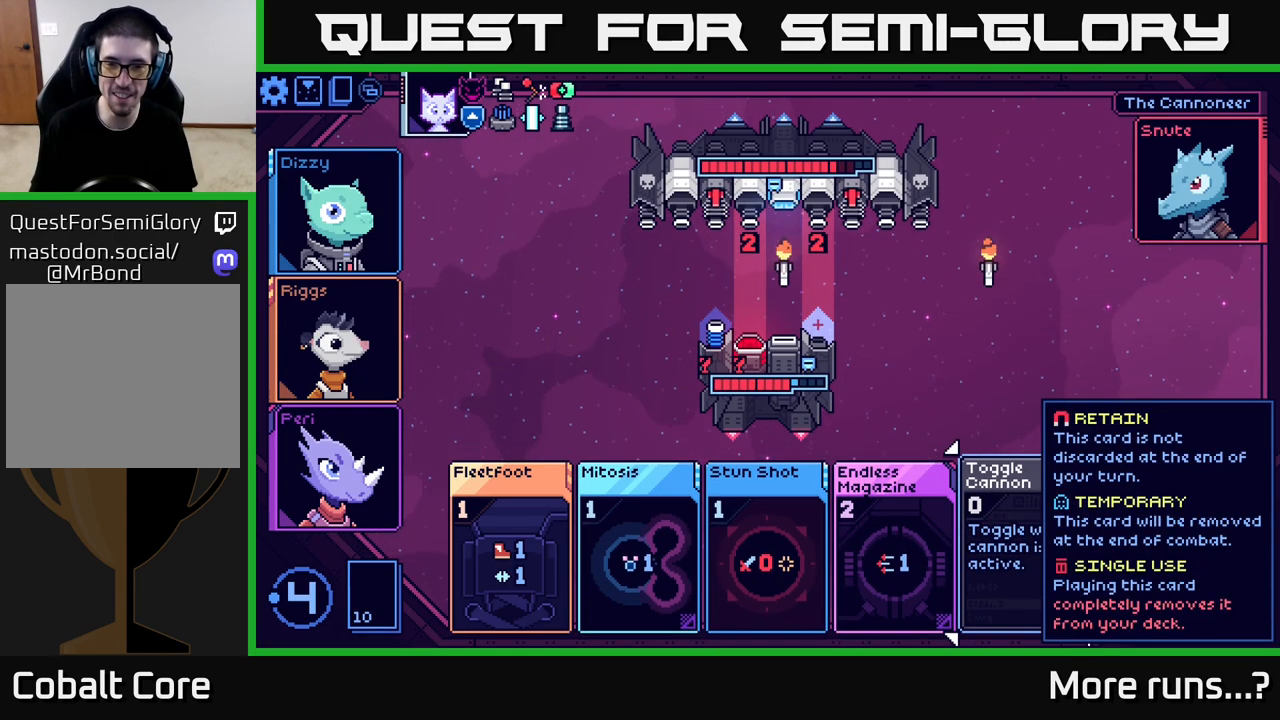
{"buttons": [], "left_stick": "left", "right_stick": "center", "events": [[317, "left_stick", "left"]]}
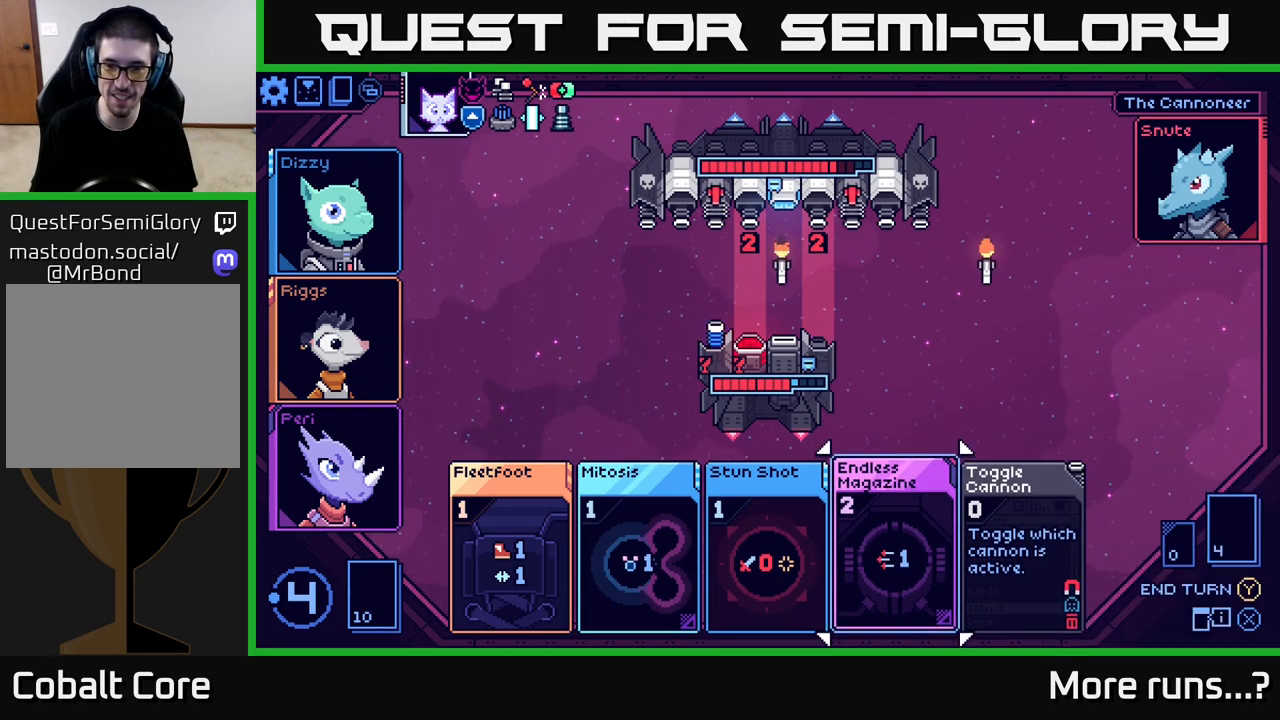
{"buttons": [], "left_stick": "center", "right_stick": "center", "events": [[17, "left_stick", "center"], [83, "left_stick", "right"], [267, "left_stick", "center"]]}
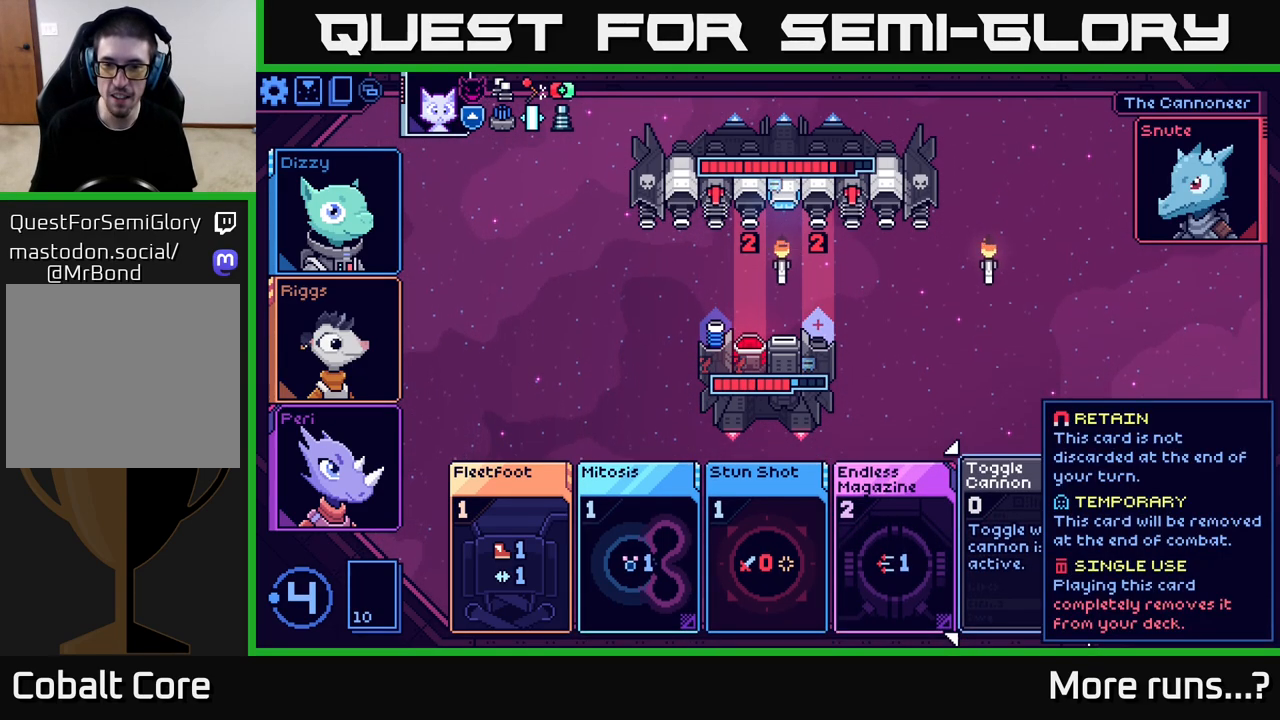
{"buttons": [], "left_stick": "center", "right_stick": "center", "events": []}
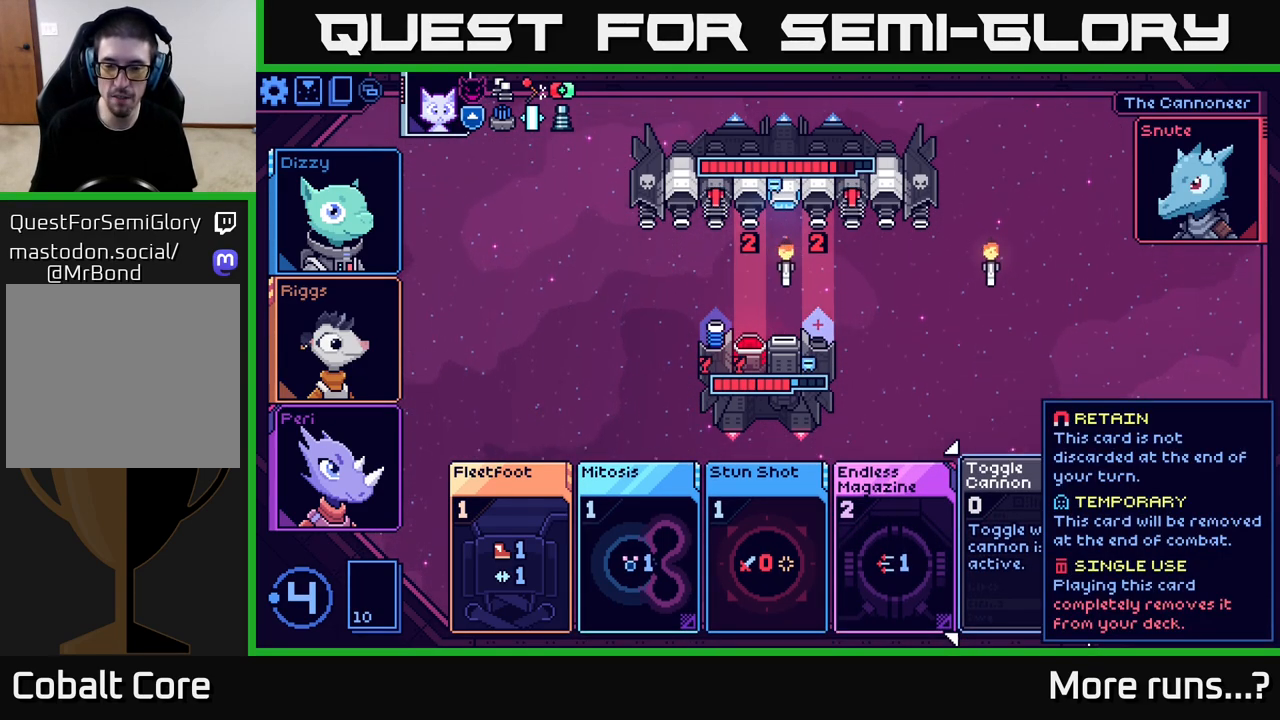
{"buttons": [], "left_stick": "center", "right_stick": "center", "events": []}
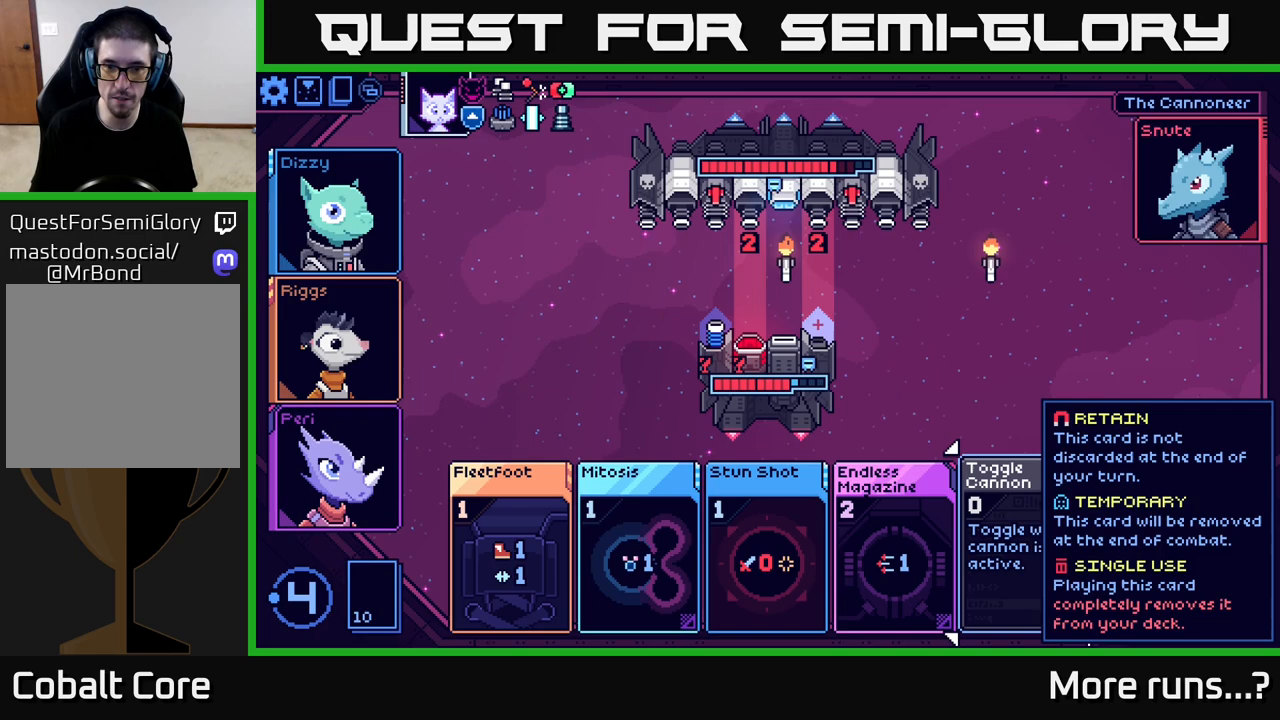
{"buttons": [], "left_stick": "center", "right_stick": "center", "events": []}
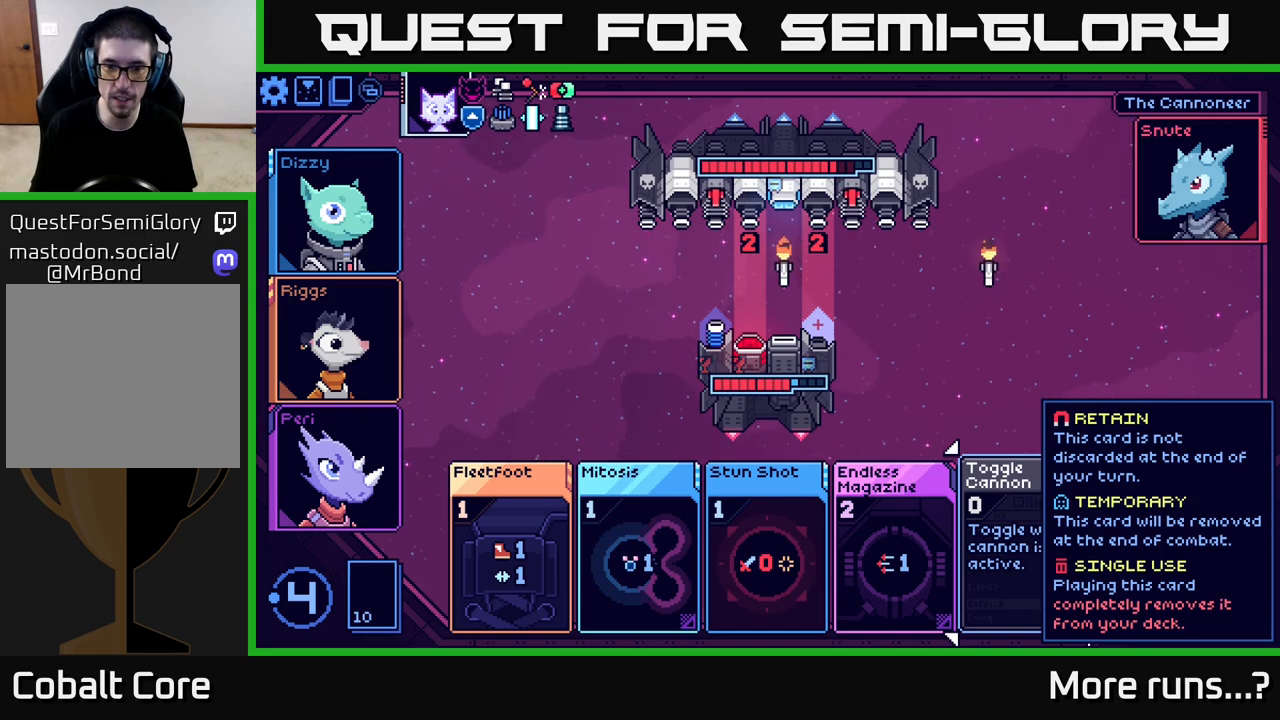
{"buttons": [], "left_stick": "center", "right_stick": "center", "events": []}
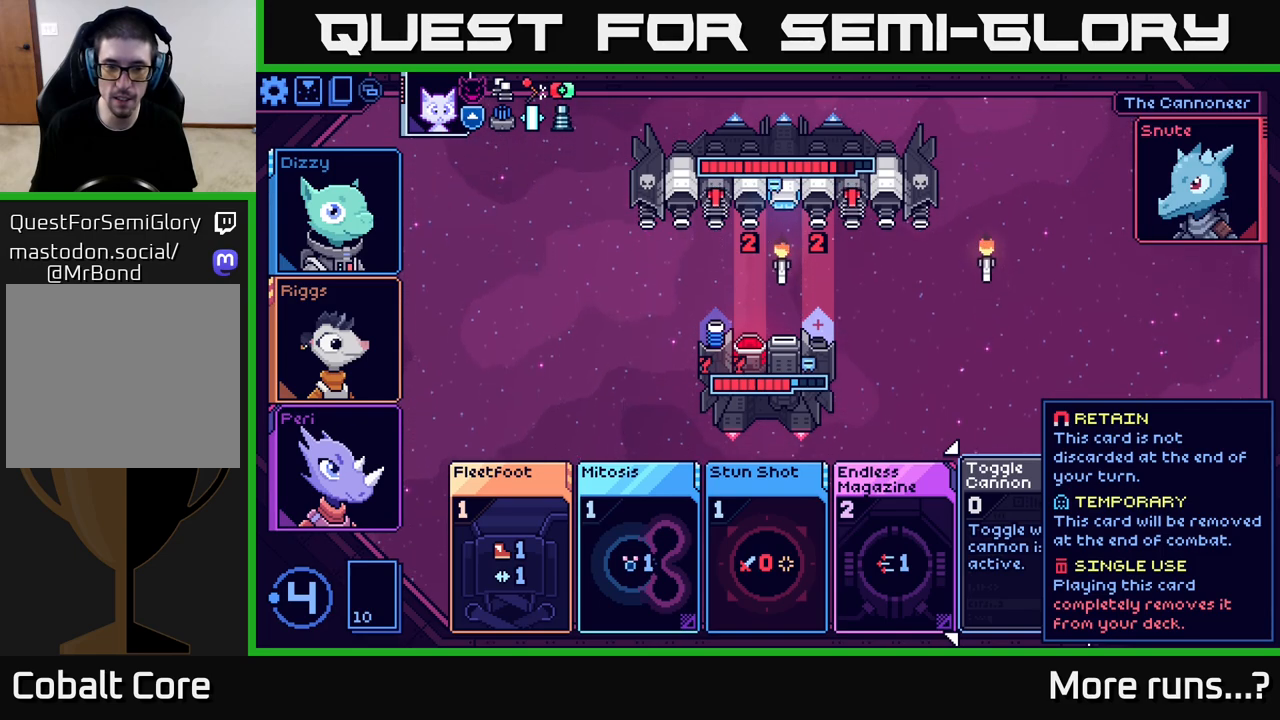
{"buttons": [], "left_stick": "center", "right_stick": "center", "events": []}
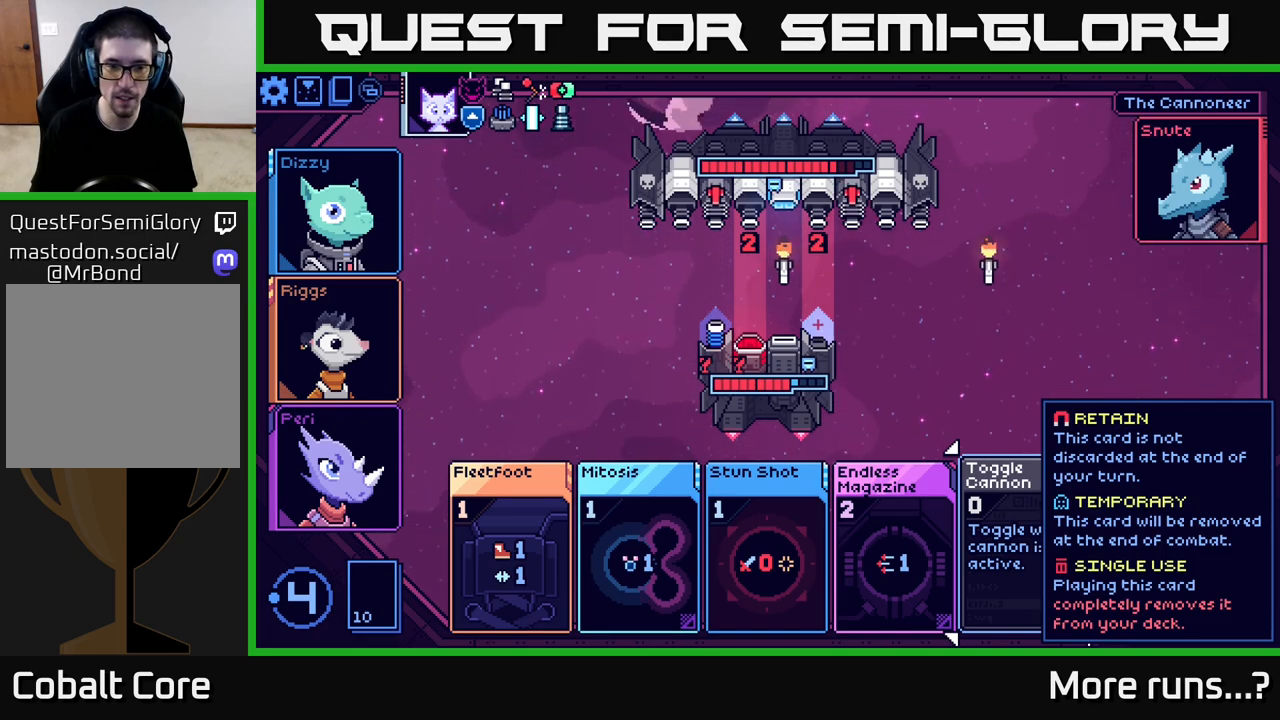
{"buttons": [], "left_stick": "center", "right_stick": "center", "events": []}
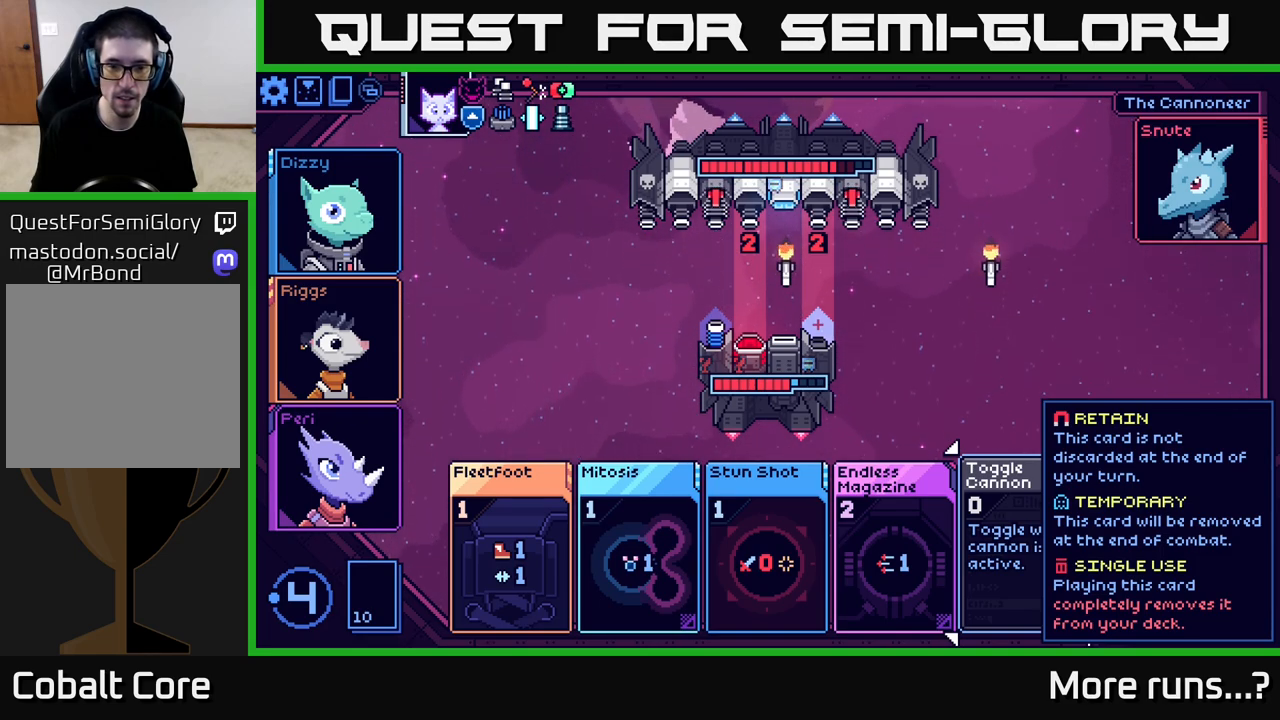
{"buttons": [], "left_stick": "left", "right_stick": "center", "events": [[350, "left_stick", "left"]]}
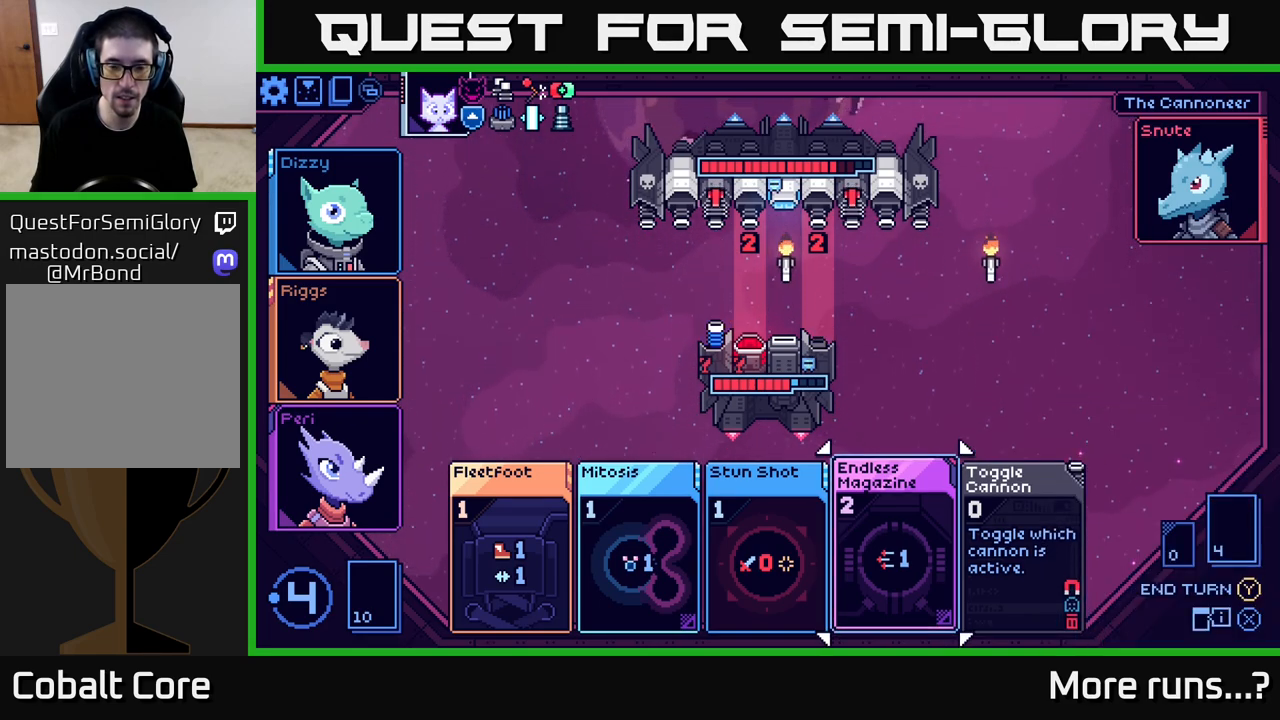
{"buttons": [], "left_stick": "center", "right_stick": "center", "events": [[67, "left_stick", "center"]]}